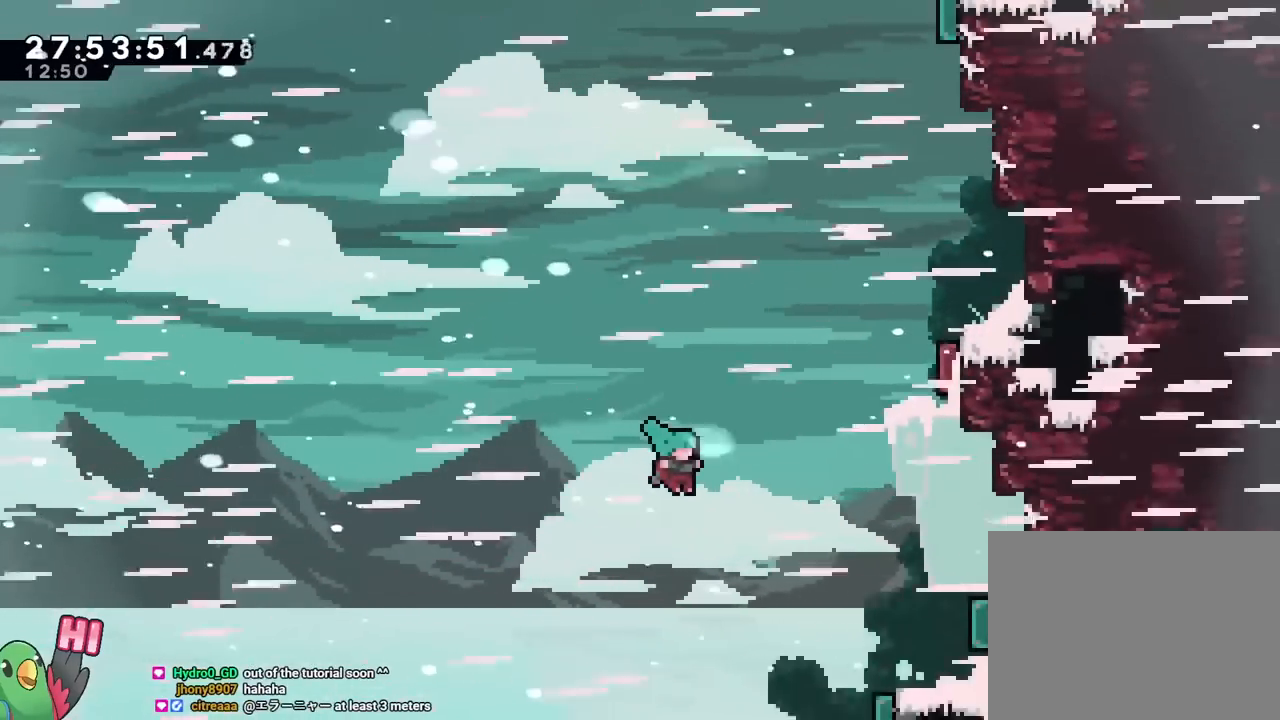
Gameplay with a controller (Nintendo layout); each line is a JSON object with the inputs held at the frame after it. "events" lists button and stick changes between this image and that frame as [ms after this image, input, new state], when the widget could be followed in between. Not read: HOME L3 R3.
{"buttons": ["R1", "START"], "left_stick": "center", "right_stick": "center"}
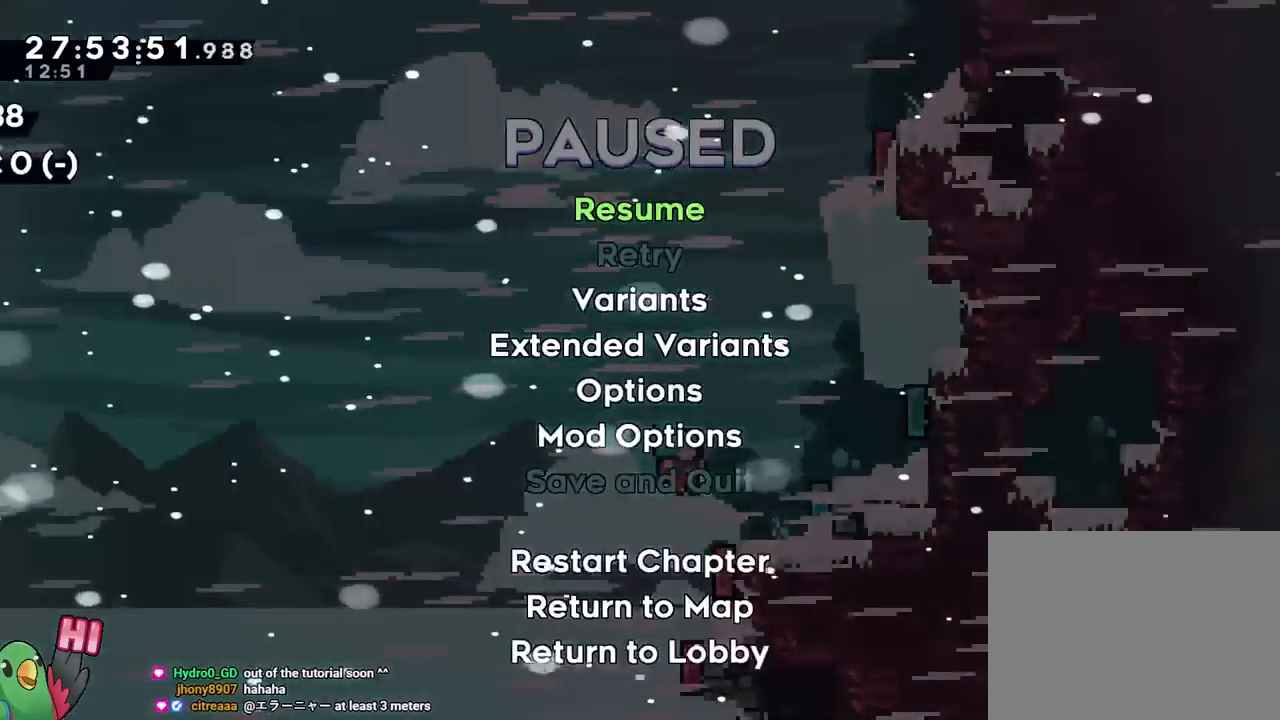
{"buttons": ["Y", "R1"], "left_stick": "center", "right_stick": "center", "events": [[34, "START", "up"], [167, "START", "down"], [284, "START", "up"], [384, "R1", "up"], [467, "Y", "down"], [501, "R1", "down"]]}
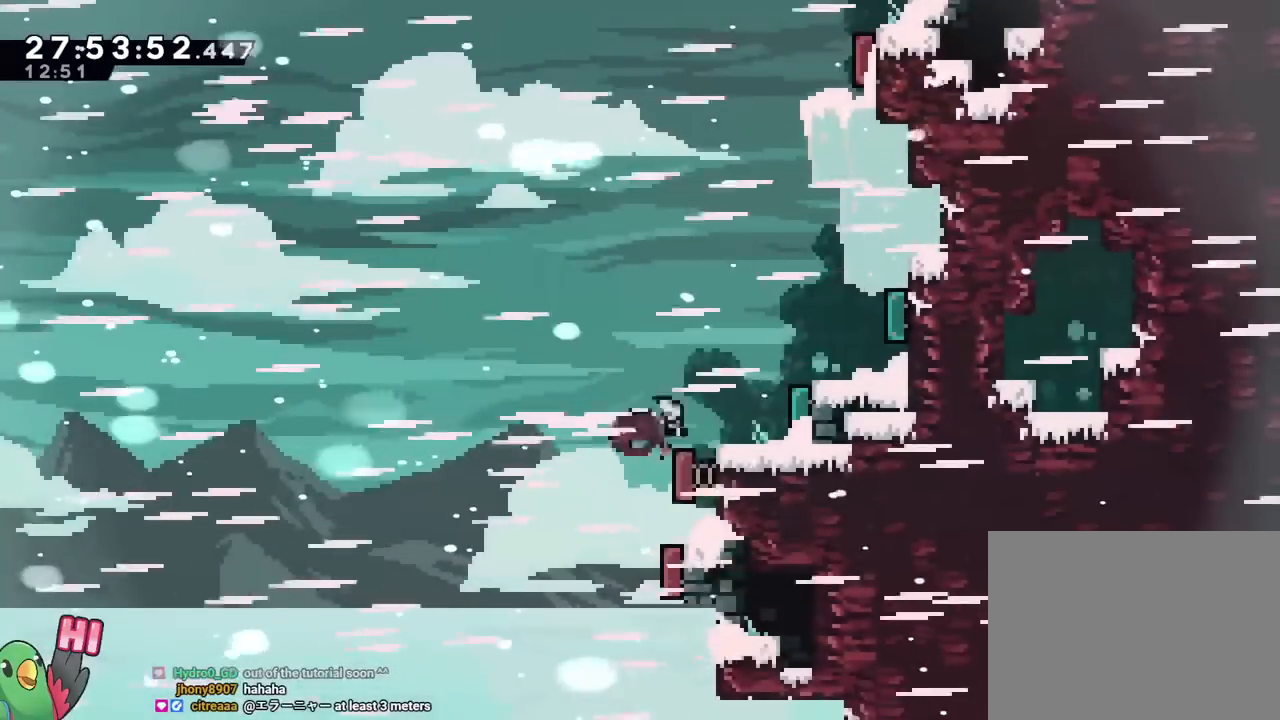
{"buttons": ["R1"], "left_stick": "center", "right_stick": "center", "events": [[116, "Y", "up"], [450, "B", "down"], [500, "B", "up"]]}
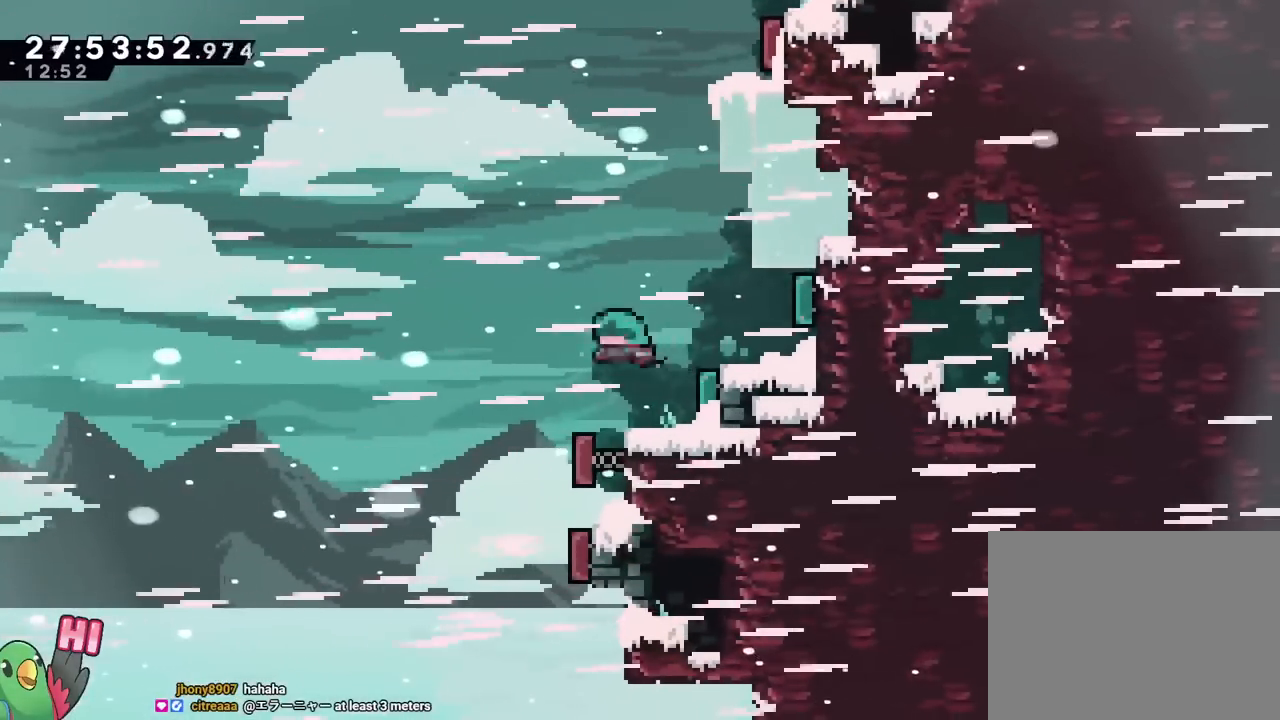
{"buttons": ["B", "R1"], "left_stick": "center", "right_stick": "center", "events": [[117, "B", "down"], [367, "Y", "down"], [434, "Y", "up"]]}
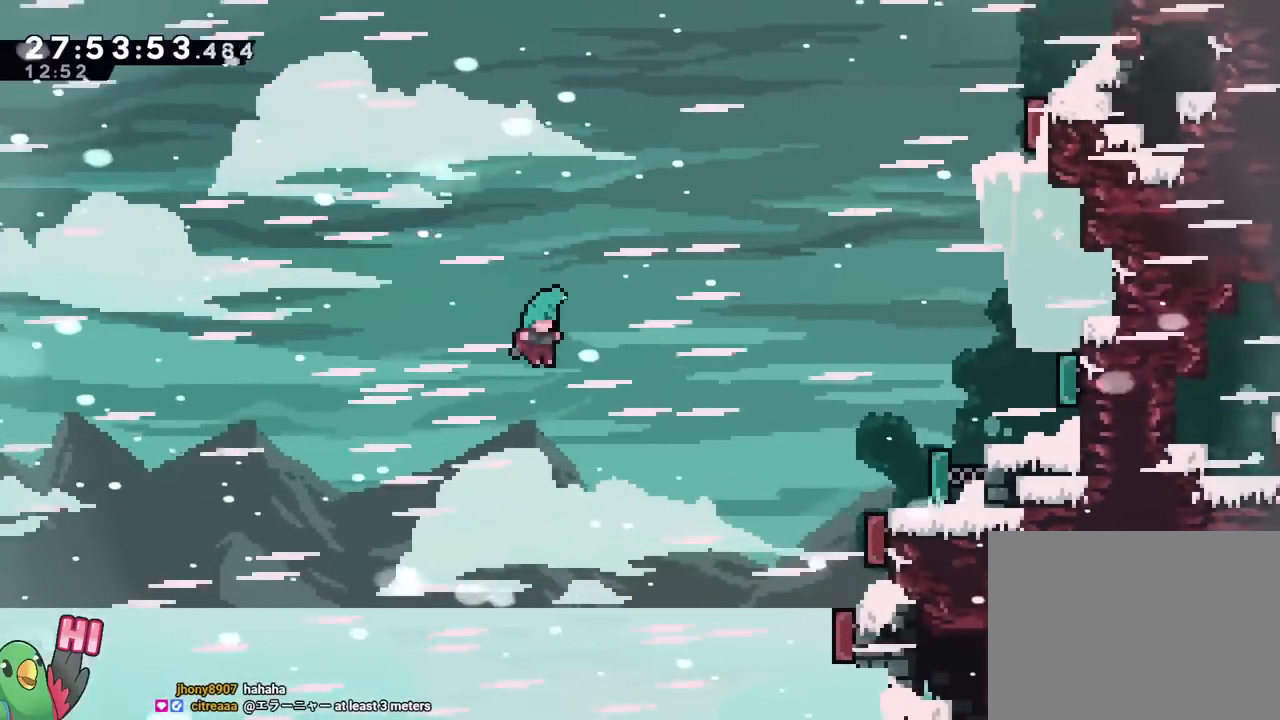
{"buttons": [], "left_stick": "center", "right_stick": "center", "events": [[167, "B", "up"], [200, "R1", "up"]]}
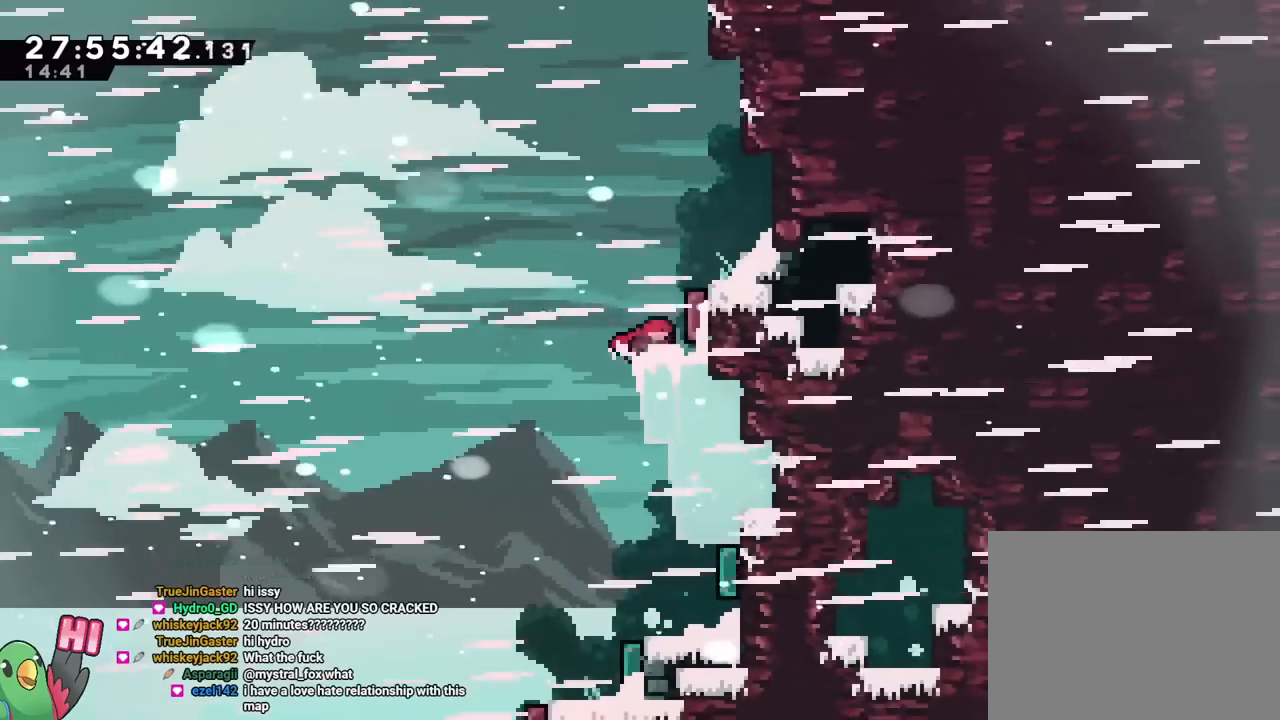
{"buttons": ["Y"], "left_stick": "center", "right_stick": "center", "events": [[351, "Y", "down"]]}
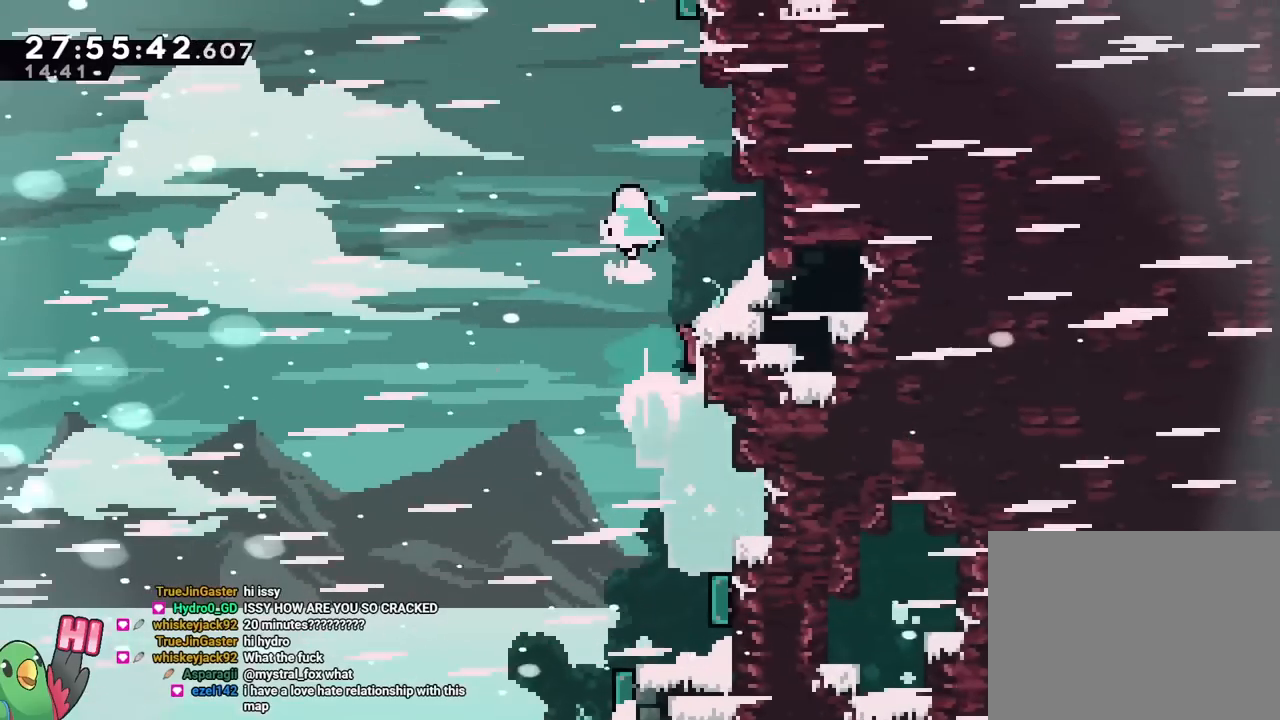
{"buttons": ["B"], "left_stick": "center", "right_stick": "center", "events": [[16, "Y", "up"], [50, "B", "down"], [283, "DPAD_UP", "down"], [300, "DPAD_UP", "up"], [367, "DPAD_RIGHT", "down"], [383, "DPAD_RIGHT", "up"], [484, "X", "down"], [500, "X", "up"]]}
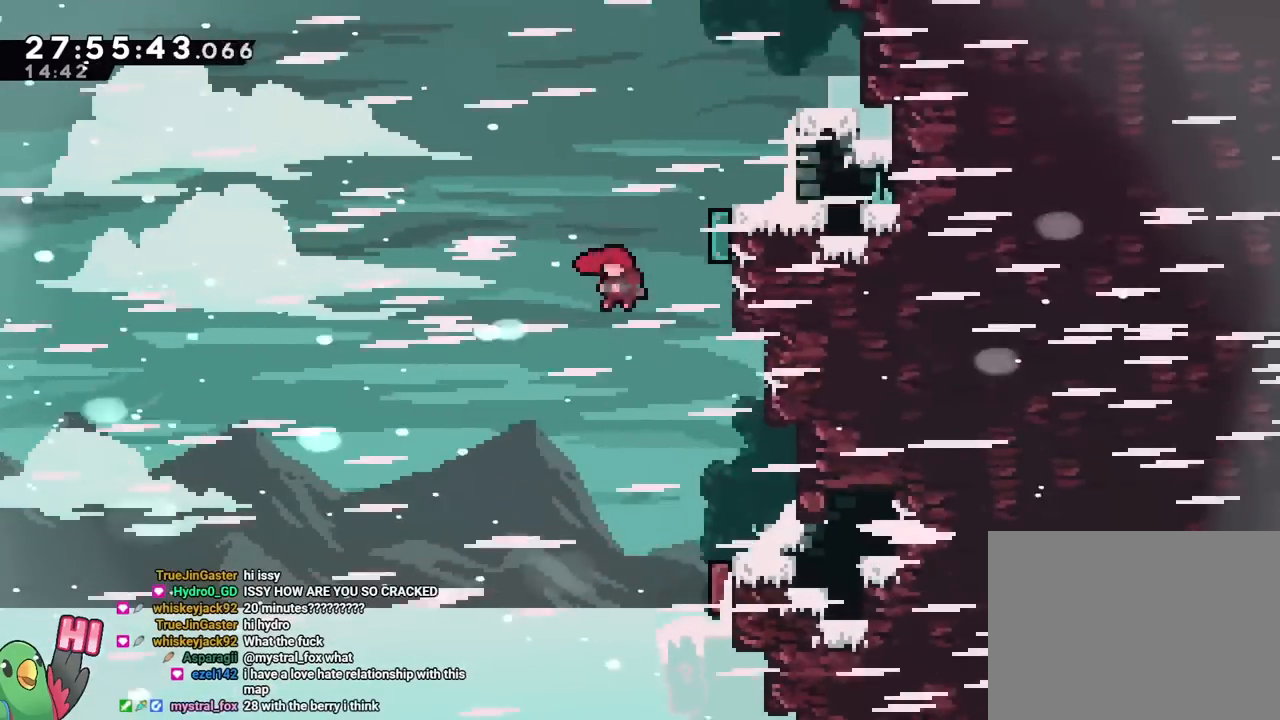
{"buttons": ["B"], "left_stick": "center", "right_stick": "center"}
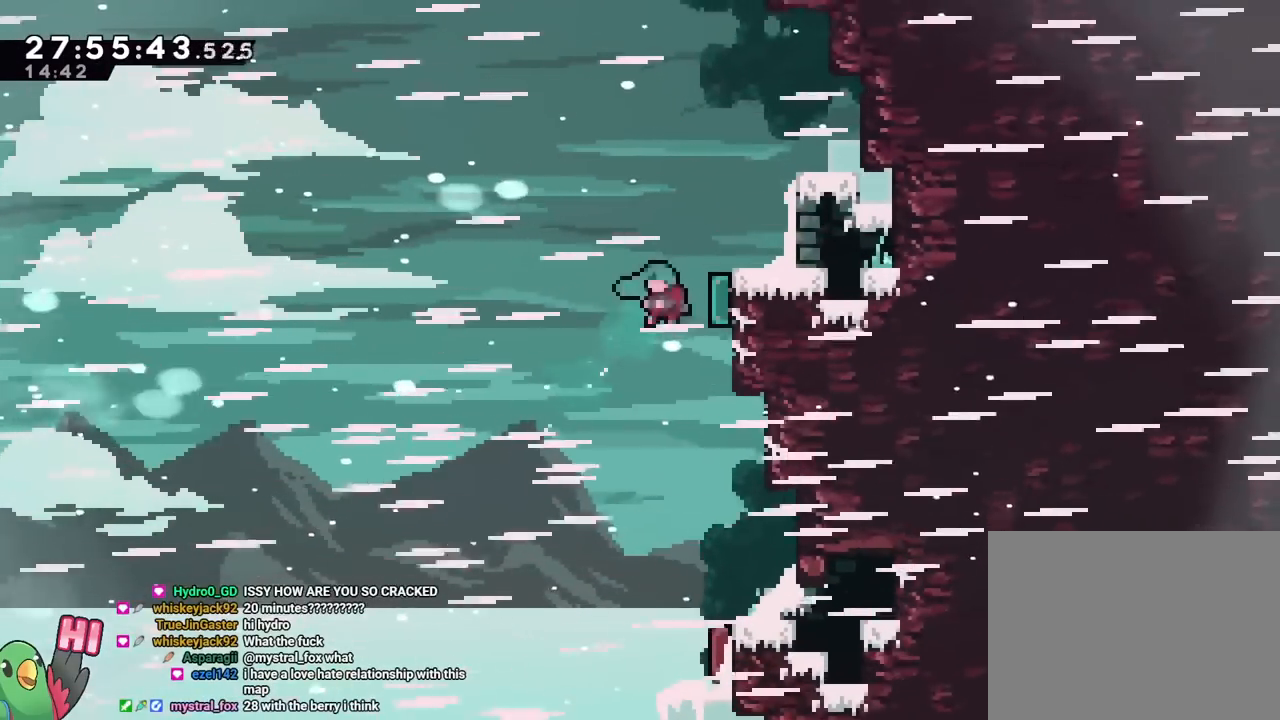
{"buttons": ["B"], "left_stick": "center", "right_stick": "center", "events": [[184, "R1", "down"], [200, "R1", "up"]]}
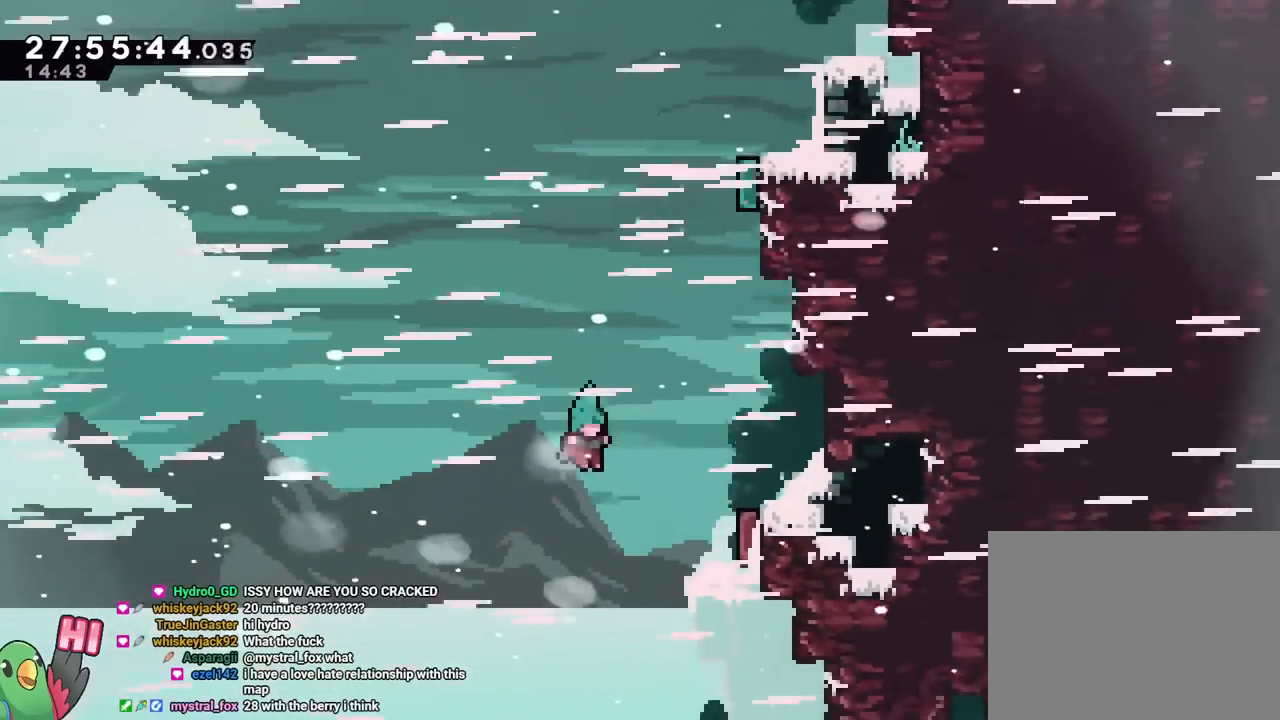
{"buttons": [], "left_stick": "center", "right_stick": "center", "events": [[317, "B", "up"]]}
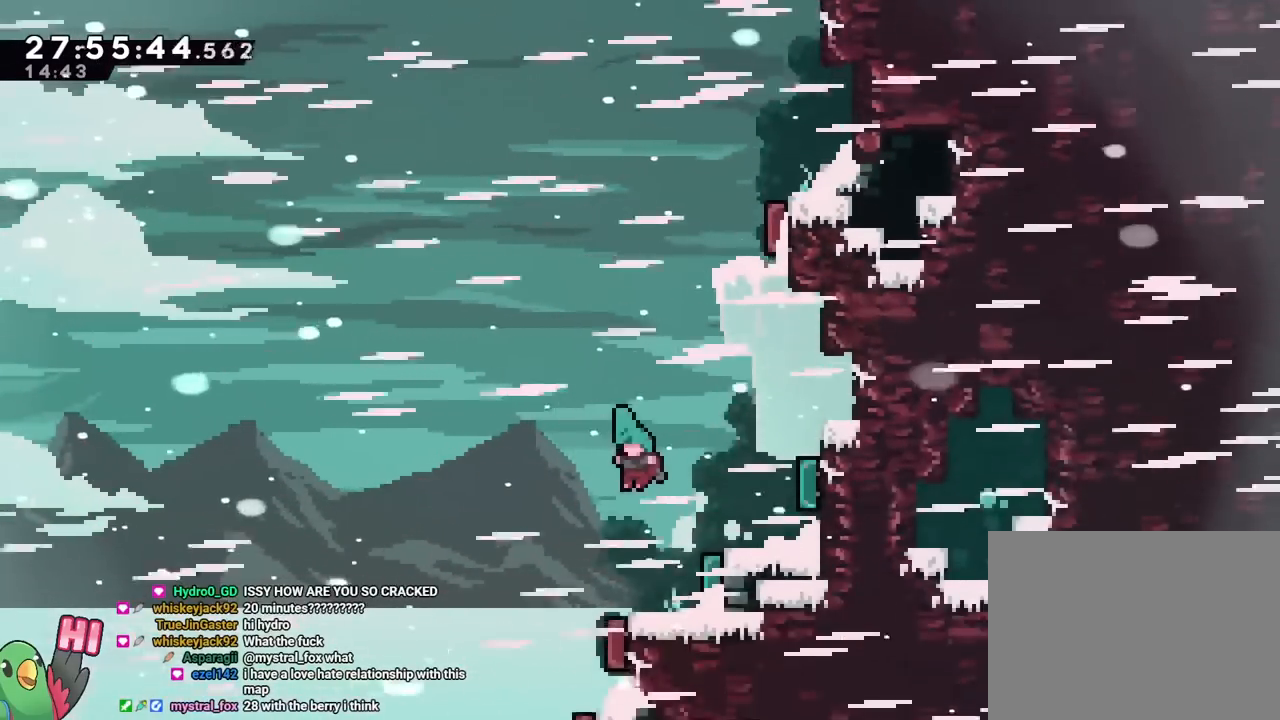
{"buttons": ["START"], "left_stick": "center", "right_stick": "center", "events": [[167, "START", "down"], [267, "START", "up"], [400, "START", "down"]]}
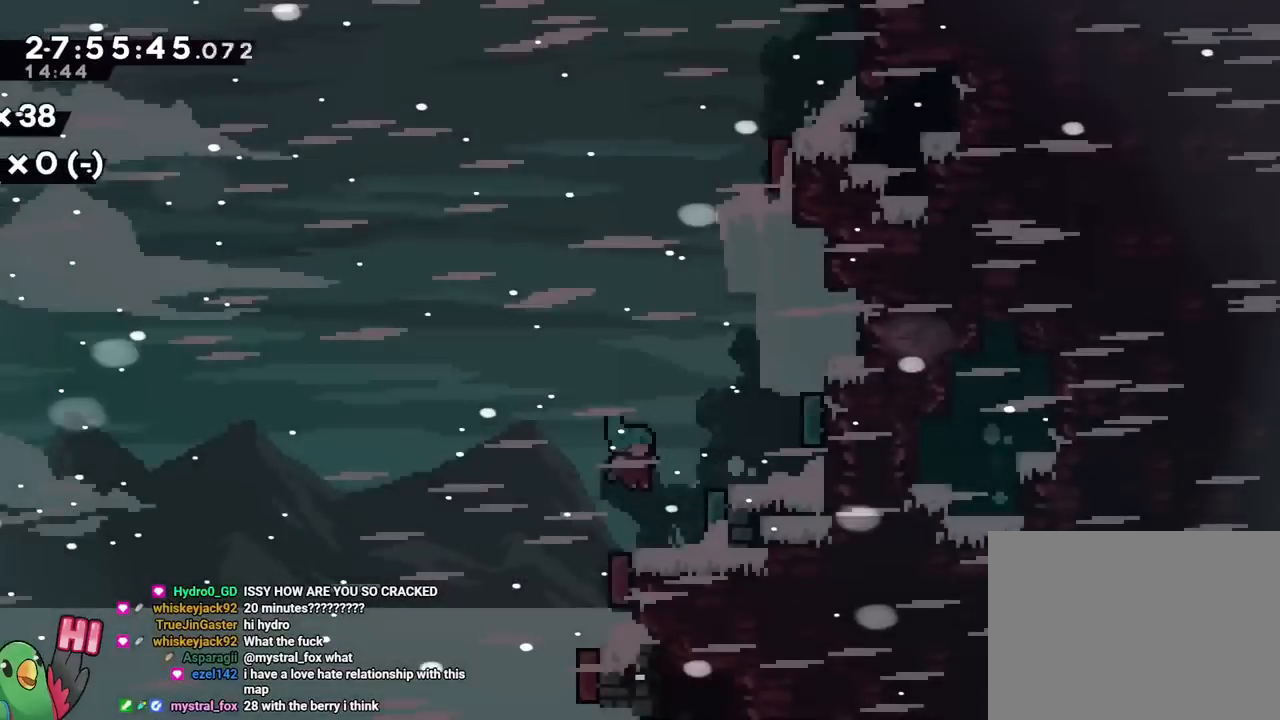
{"buttons": [], "left_stick": "center", "right_stick": "center", "events": [[16, "START", "up"]]}
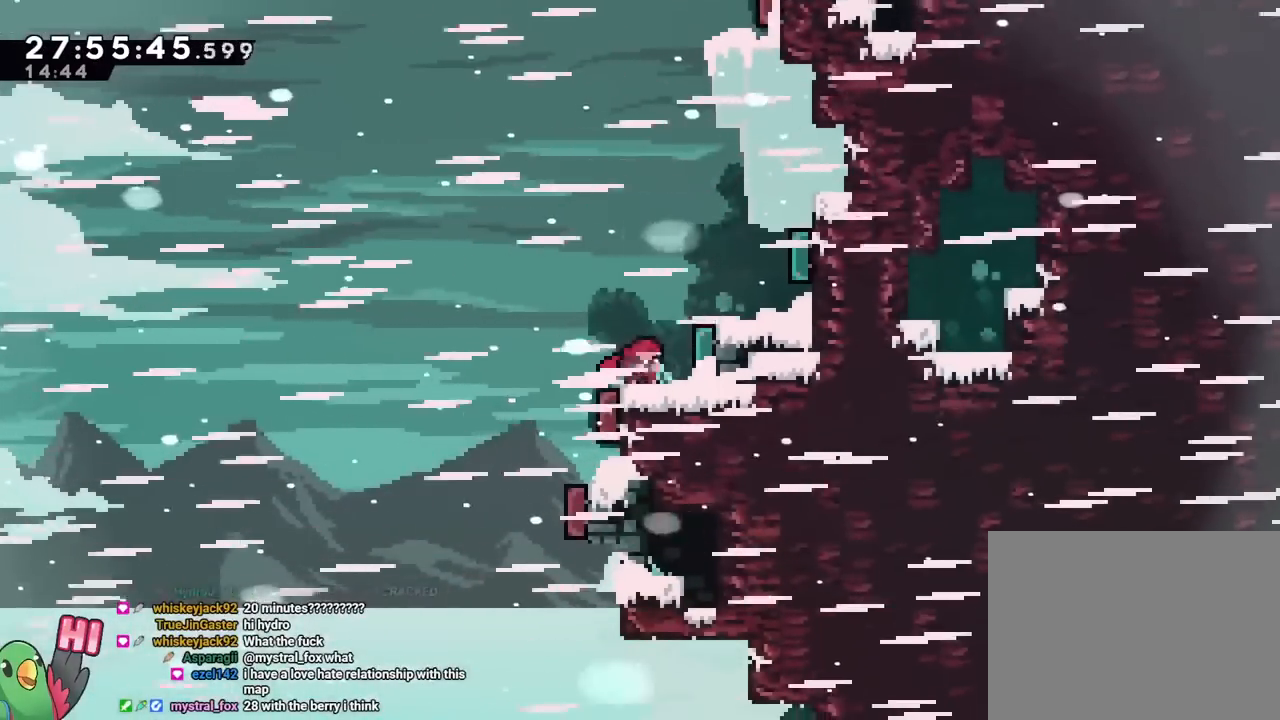
{"buttons": ["B"], "left_stick": "center", "right_stick": "center", "events": [[184, "B", "down"]]}
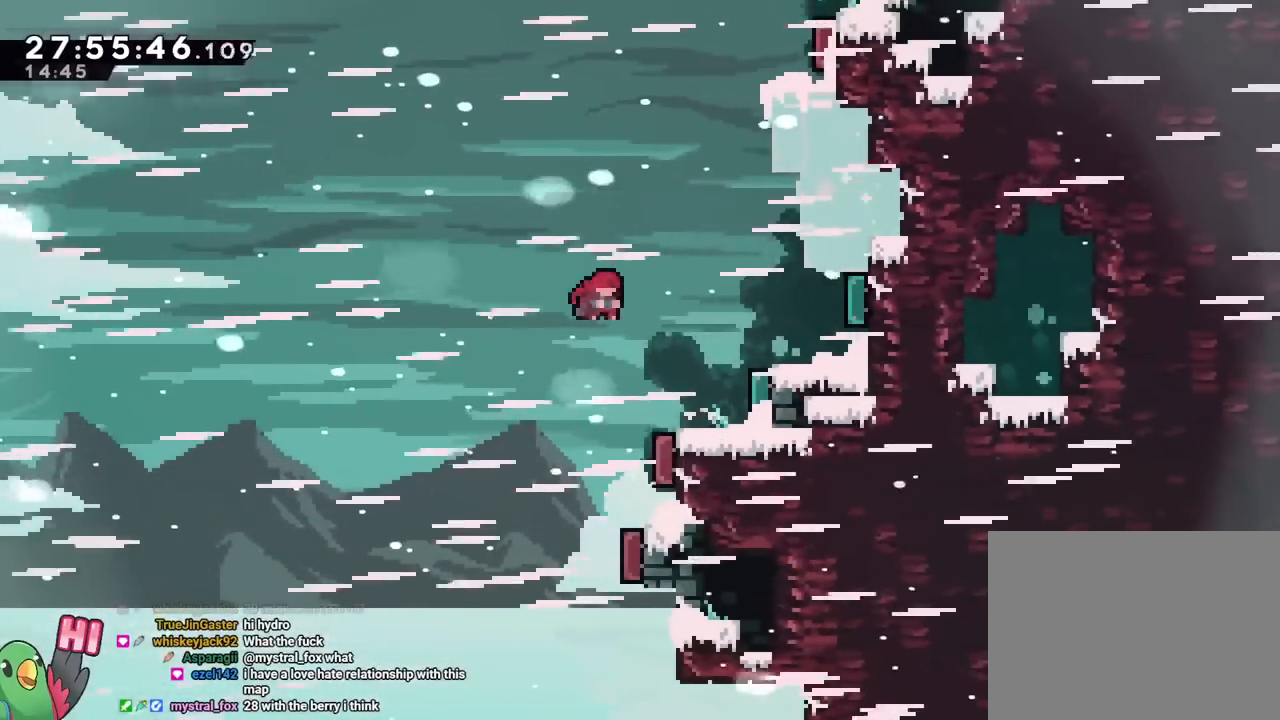
{"buttons": ["B"], "left_stick": "center", "right_stick": "center", "events": [[251, "Y", "down"], [401, "Y", "up"]]}
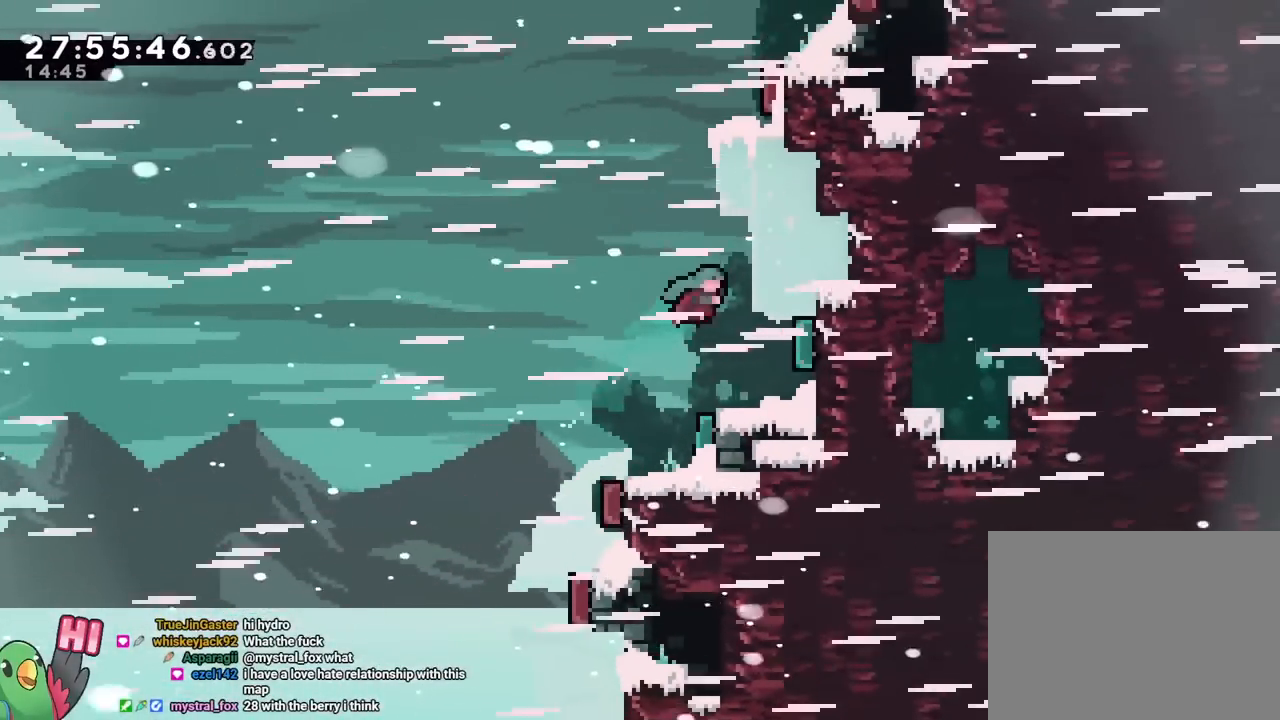
{"buttons": [], "left_stick": "center", "right_stick": "center", "events": [[467, "B", "up"]]}
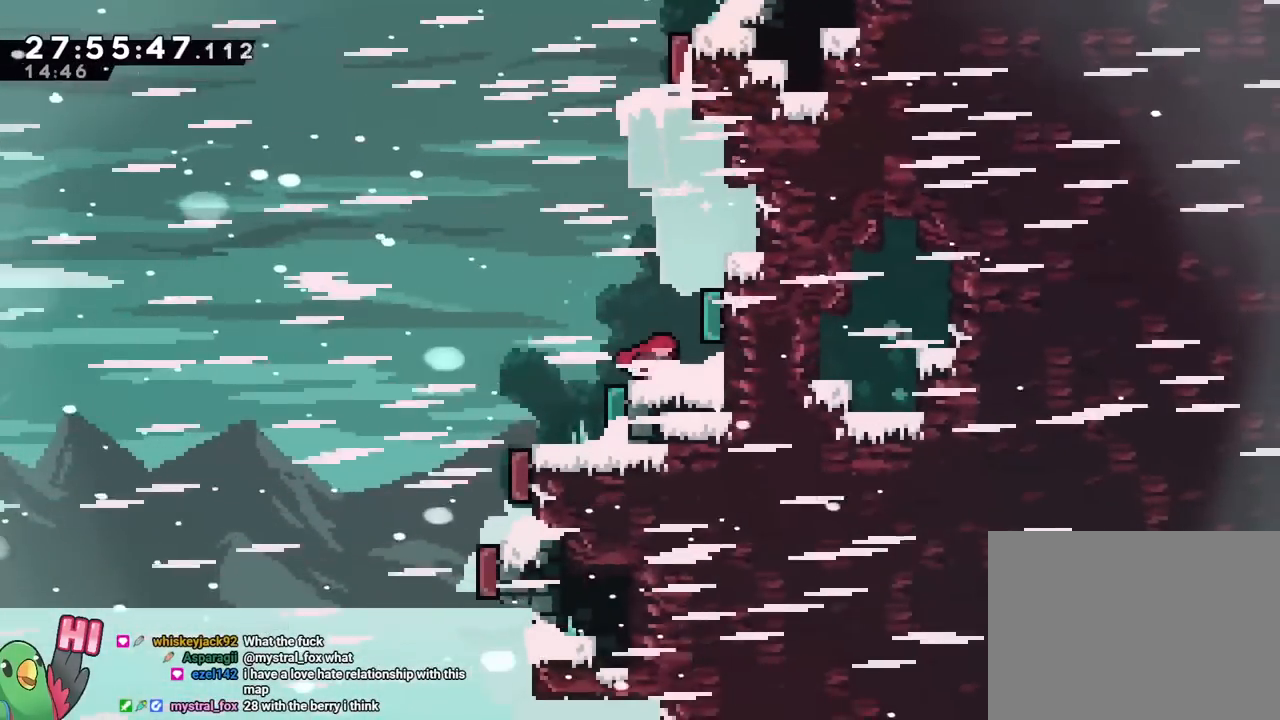
{"buttons": [], "left_stick": "center", "right_stick": "center", "events": [[333, "R2", "down"], [350, "R2", "up"]]}
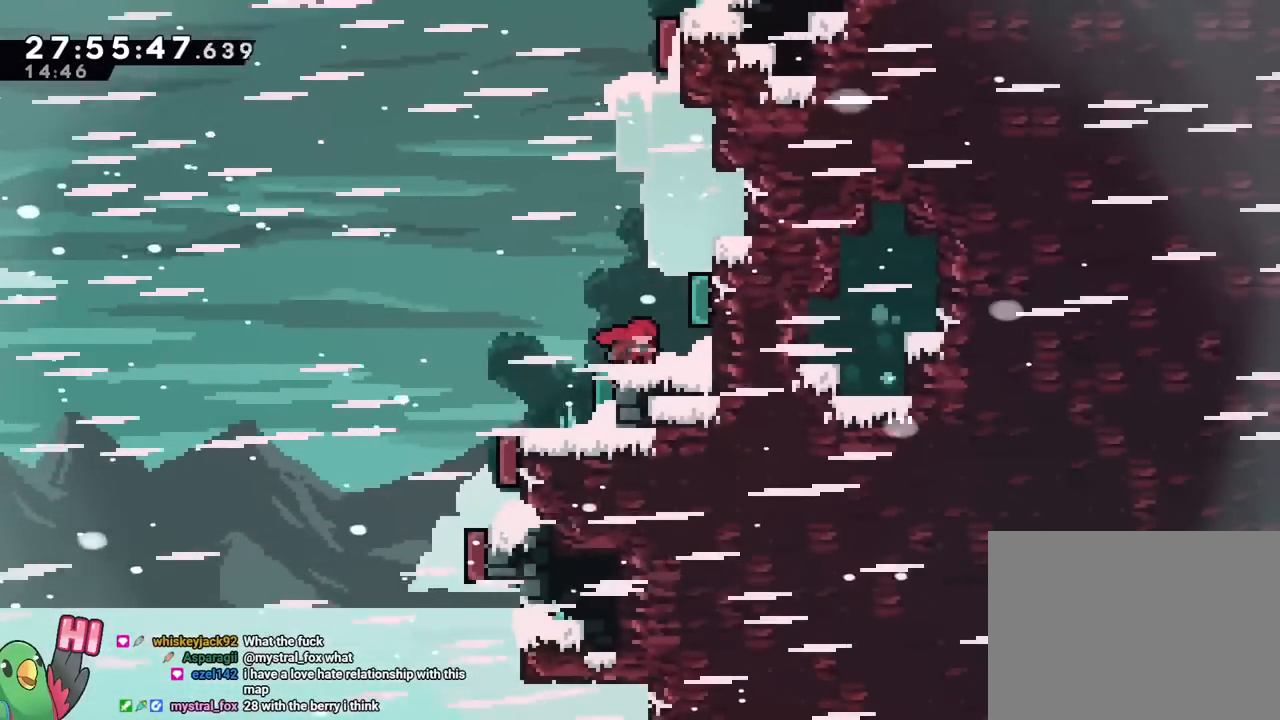
{"buttons": ["B"], "left_stick": "center", "right_stick": "center", "events": [[284, "B", "down"]]}
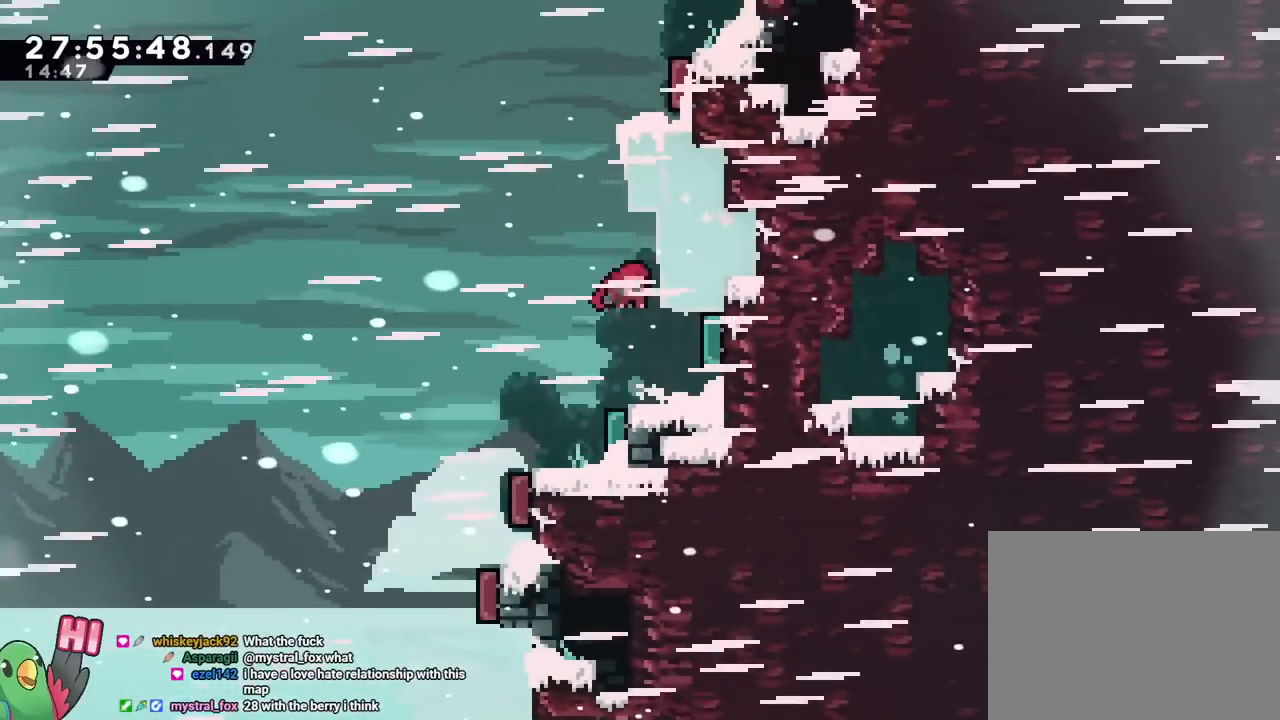
{"buttons": ["B", "Y"], "left_stick": "center", "right_stick": "center", "events": [[34, "R1", "down"], [67, "Y", "down"], [101, "R1", "up"], [167, "B", "up"], [201, "R2", "down"], [234, "B", "down"], [267, "R2", "up"], [267, "Y", "up"], [434, "Y", "down"]]}
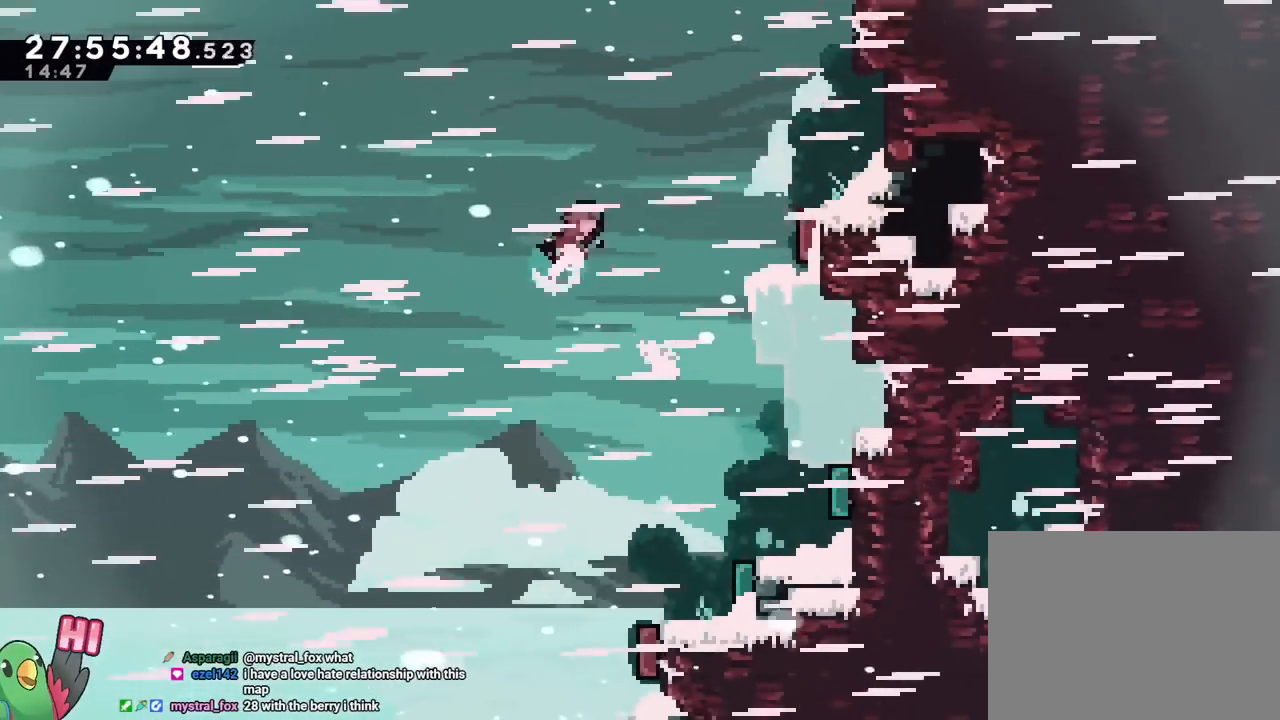
{"buttons": [], "left_stick": "center", "right_stick": "center", "events": [[284, "Y", "up"], [417, "B", "up"]]}
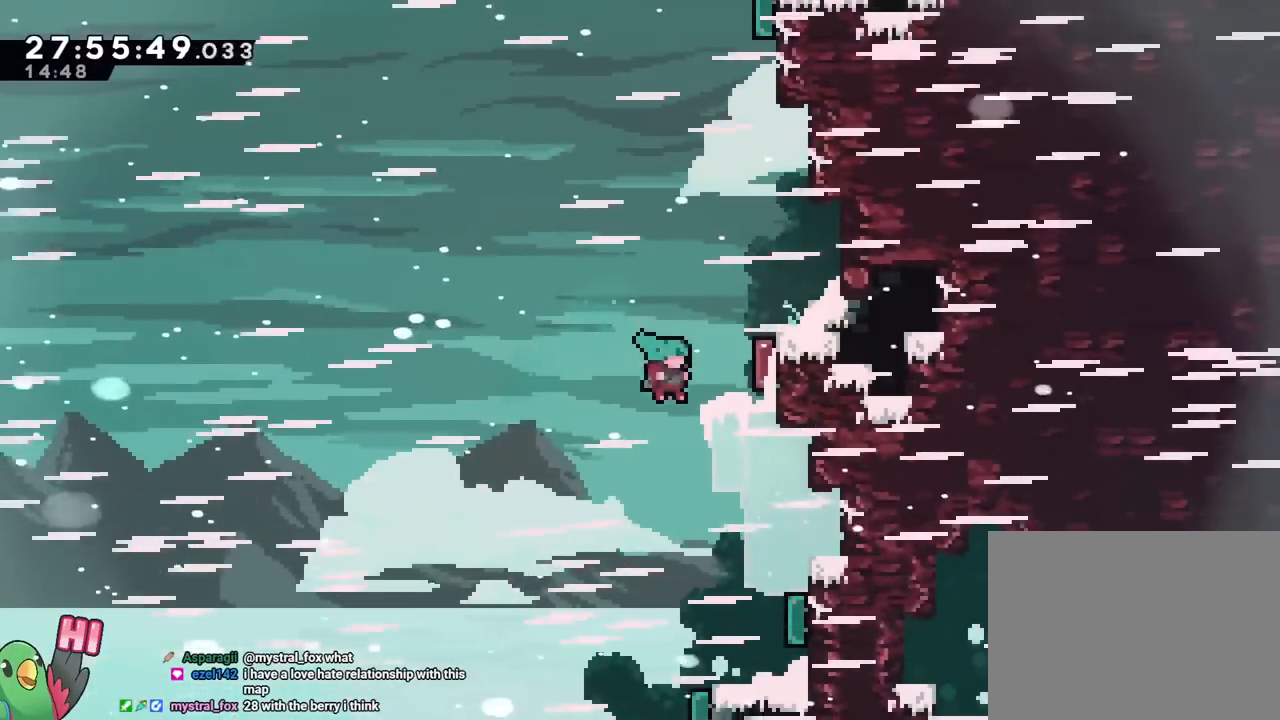
{"buttons": [], "left_stick": "center", "right_stick": "center", "events": []}
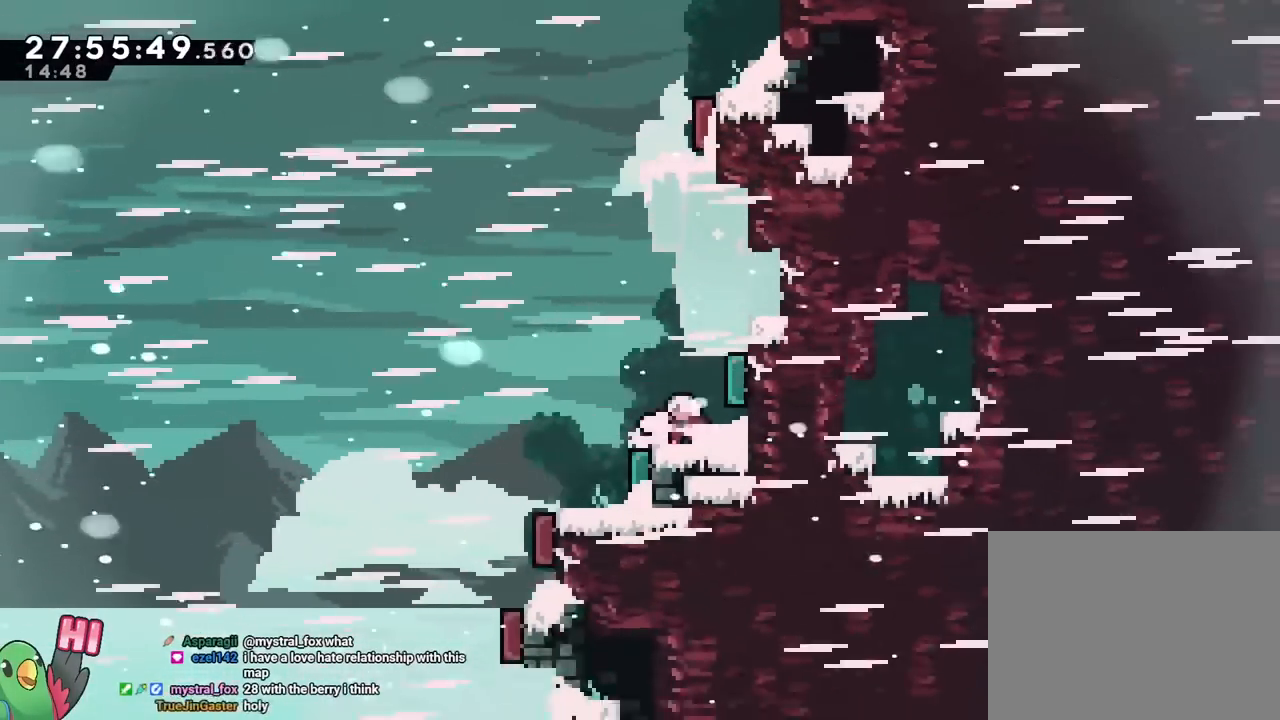
{"buttons": ["B", "L1", "R1"], "left_stick": "center", "right_stick": "center"}